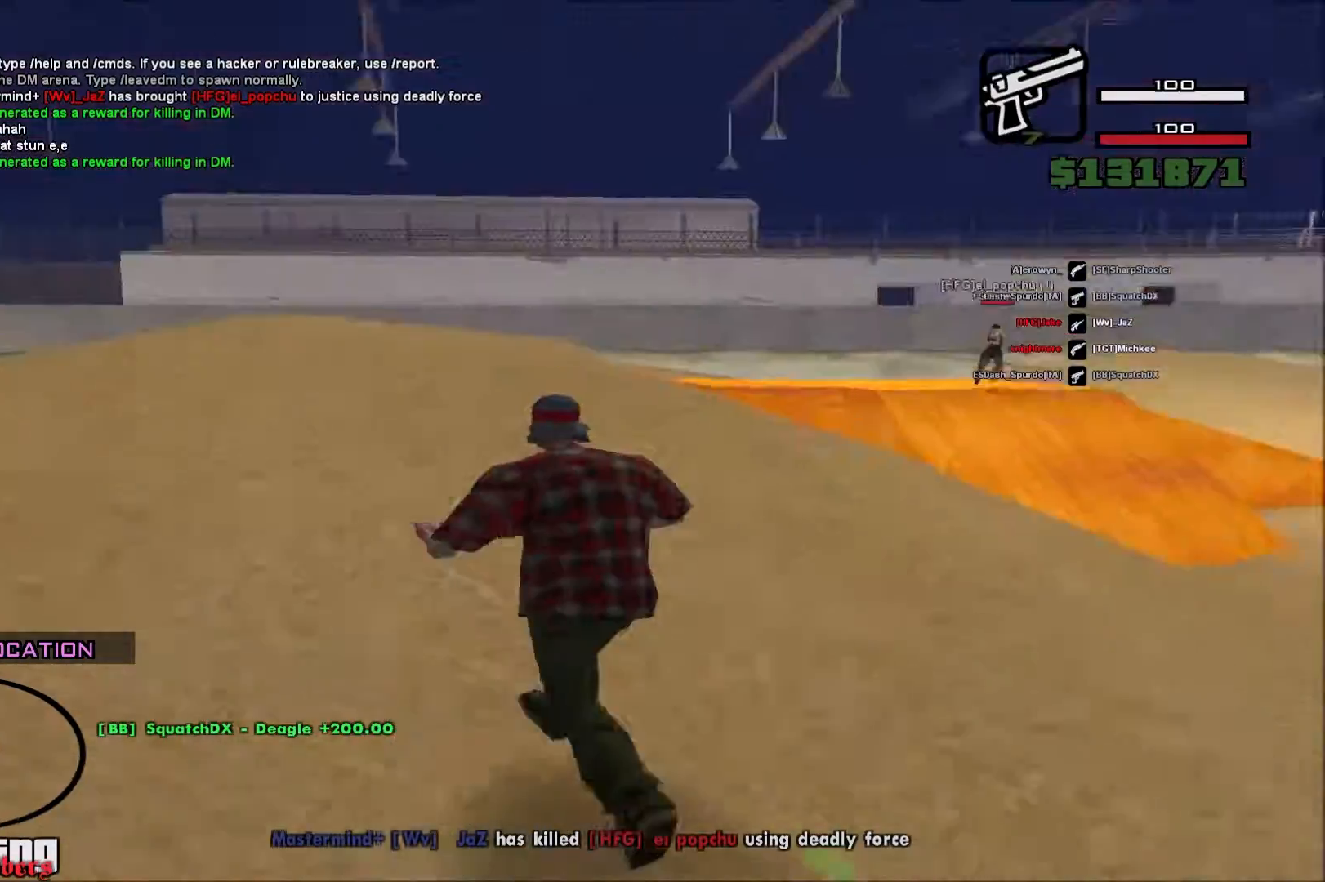
Gameplay with keyboard and mouse; each line is a JSON object with the keys and mouse buttons held at the frame after it. "events" lists presses ("down") and releases ("up") of "a", "c", "d", "e", "q", "s", "shift", "space", "w", "mouse_left" and "mouse_right" between this image and that frame as [ms after this image, input, new state], when the widget could be followed in between. "mouse_left", "mouse_right" = the "left", "right" buttons of the "mouse" list. No other keys are recorded. Mouse movement is not recorded.
{"keys": ["a"], "mouse": ["left", "right"], "events": [[317, "mouse_left", "down"], [317, "mouse_right", "down"], [317, "w", "up"], [350, "d", "down"], [367, "a", "up"], [450, "a", "down"], [450, "d", "up"]]}
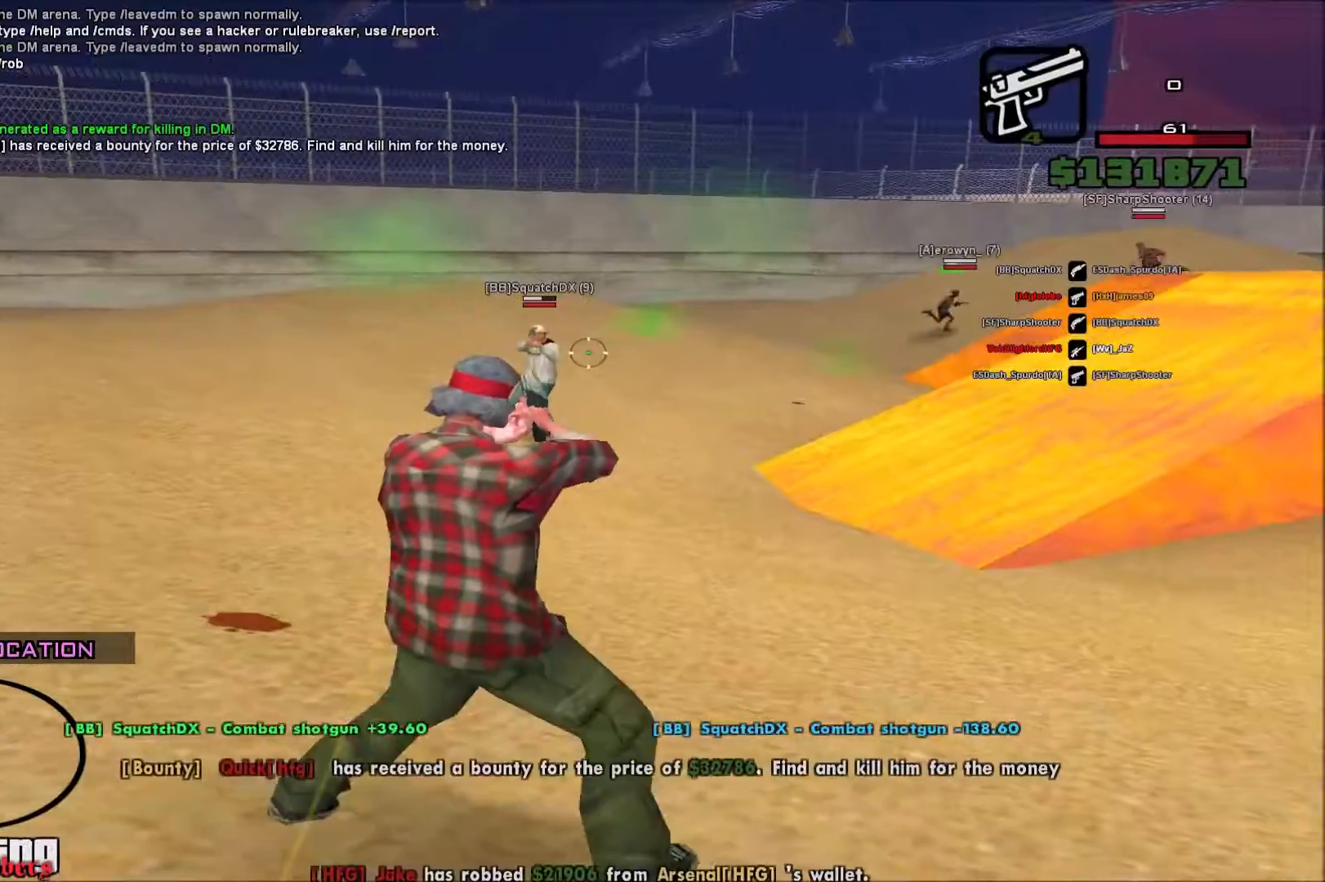
{"keys": ["d"], "mouse": ["left", "right"], "events": [[433, "a", "up"], [433, "d", "down"]]}
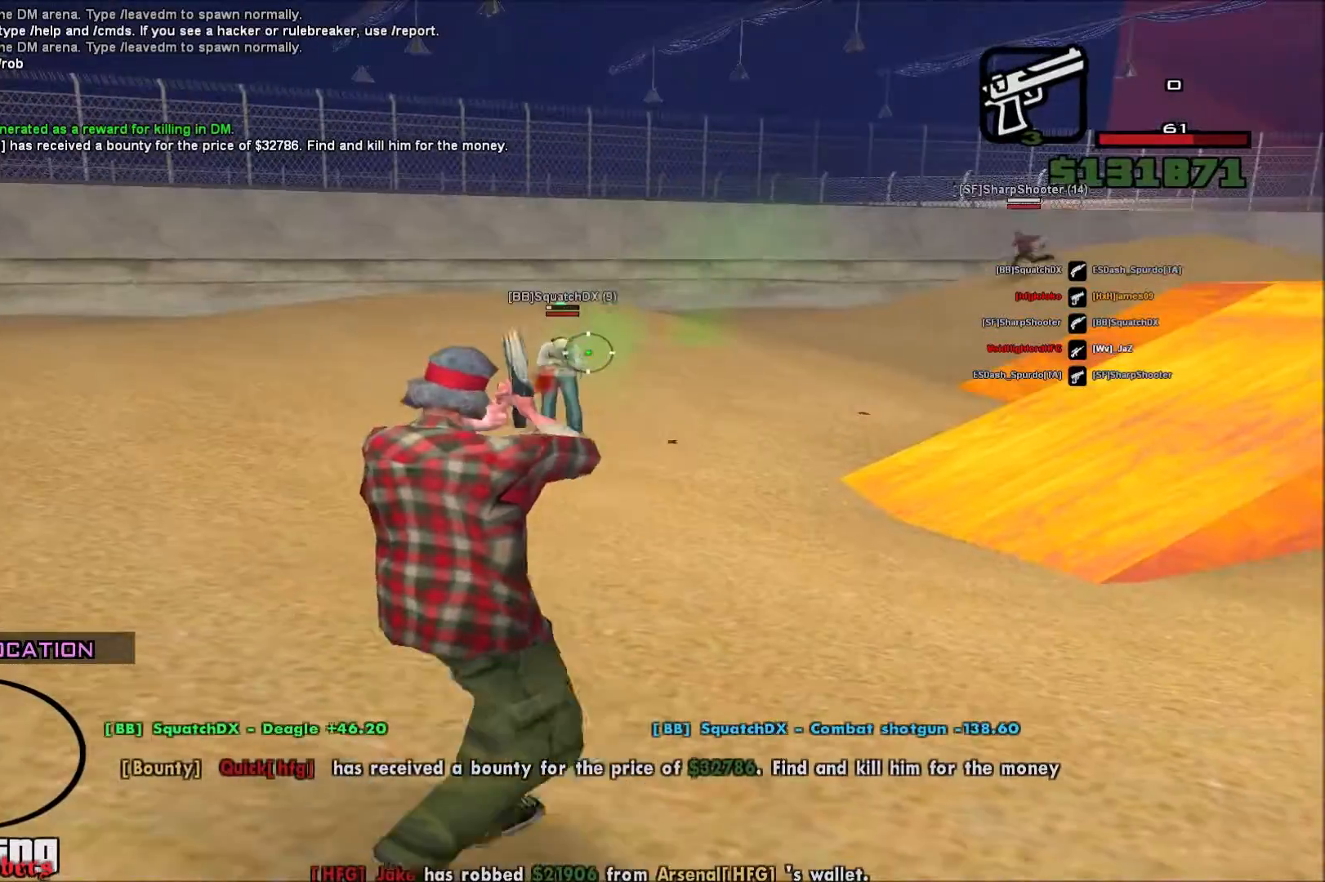
{"keys": ["a"], "mouse": ["left", "right"], "events": [[83, "a", "down"], [83, "d", "up"]]}
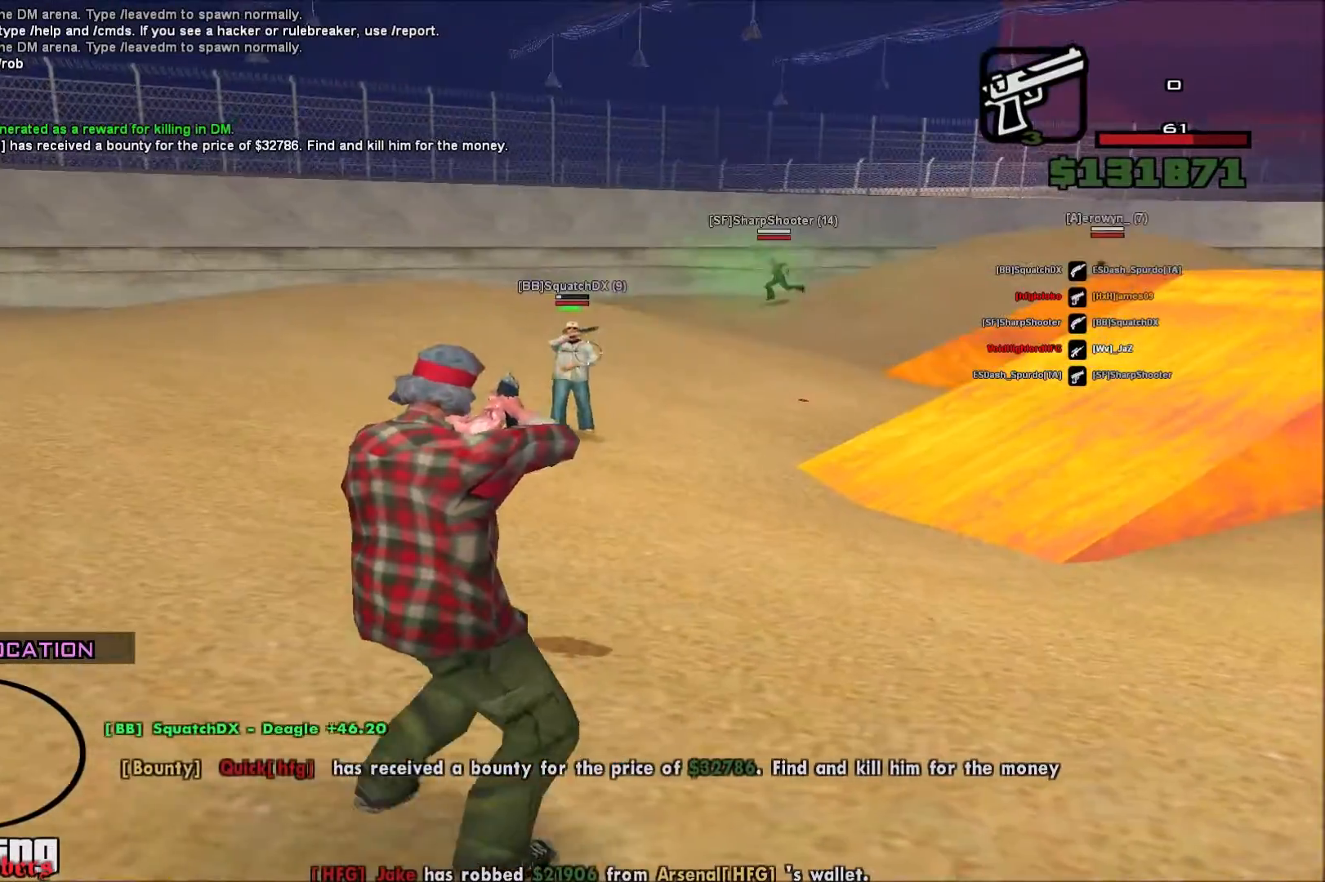
{"keys": ["d"], "mouse": ["left", "right"], "events": [[333, "a", "up"], [367, "d", "down"]]}
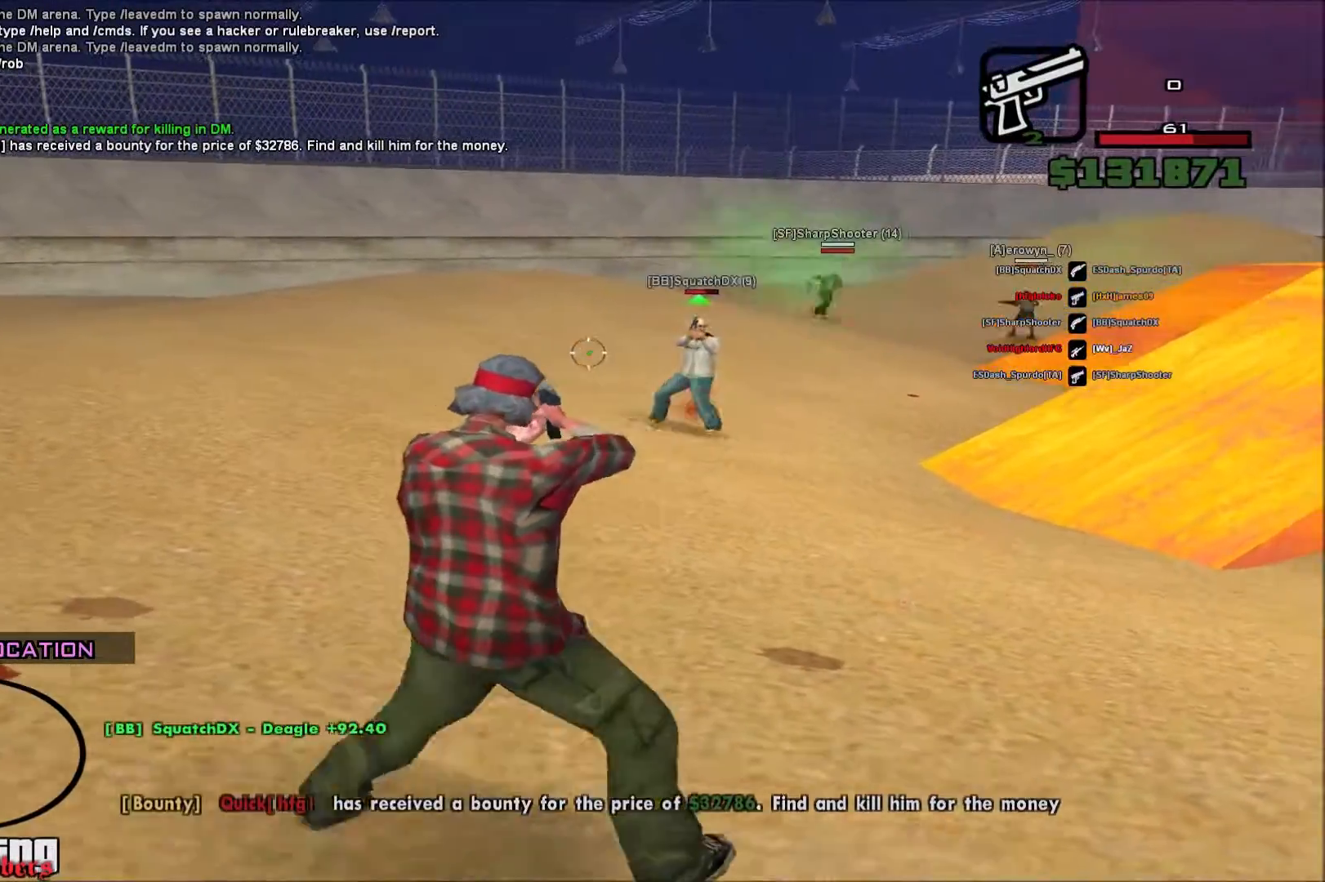
{"keys": ["d"], "mouse": ["left", "right"], "events": [[233, "a", "down"], [233, "d", "up"], [433, "d", "down"], [467, "a", "up"]]}
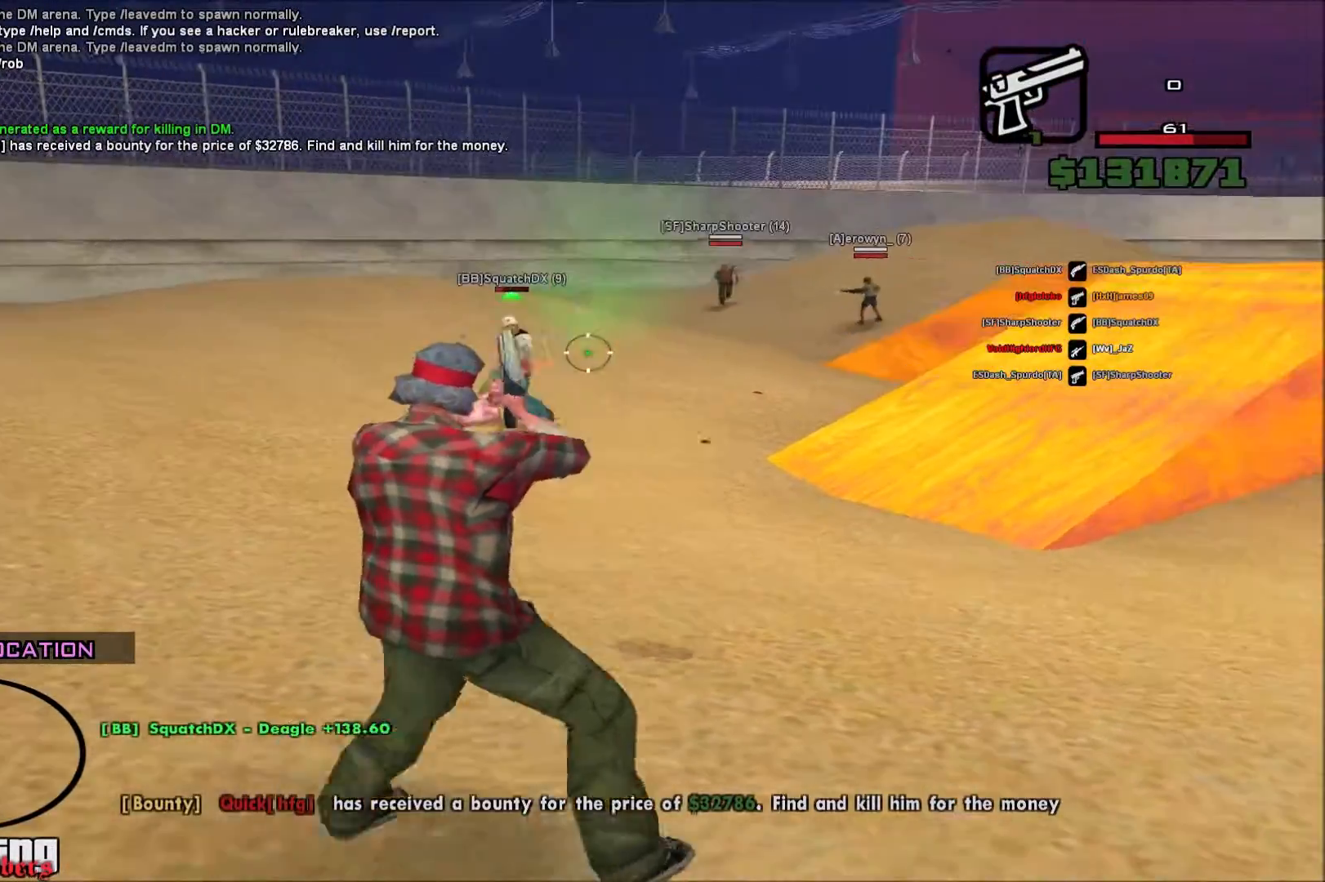
{"keys": ["a"], "mouse": ["left", "right"], "events": [[67, "a", "down"], [67, "d", "up"]]}
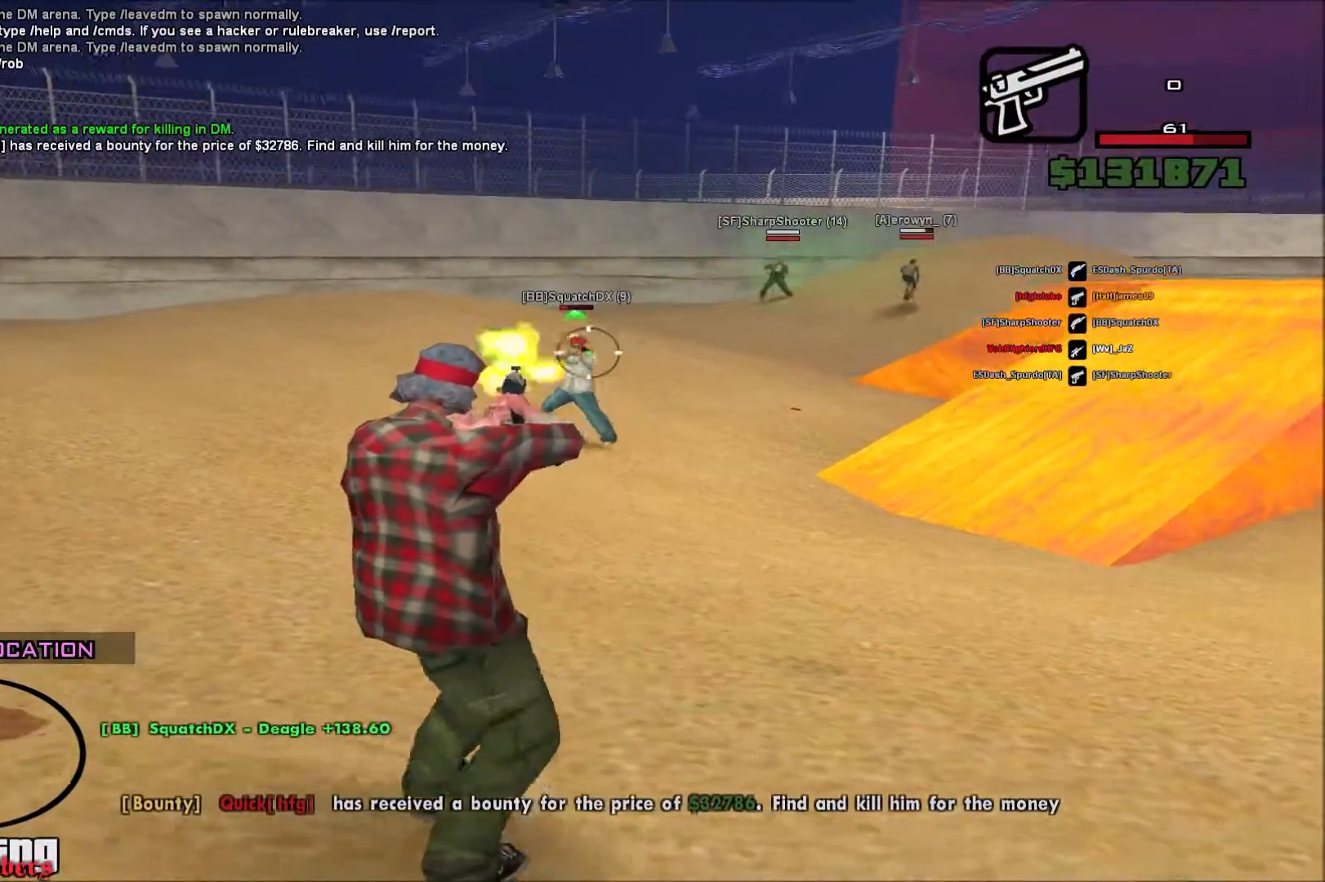
{"keys": ["d", "space"], "mouse": [], "events": [[50, "a", "up"], [50, "d", "down"], [200, "mouse_left", "up"], [217, "mouse_right", "up"], [300, "space", "down"]]}
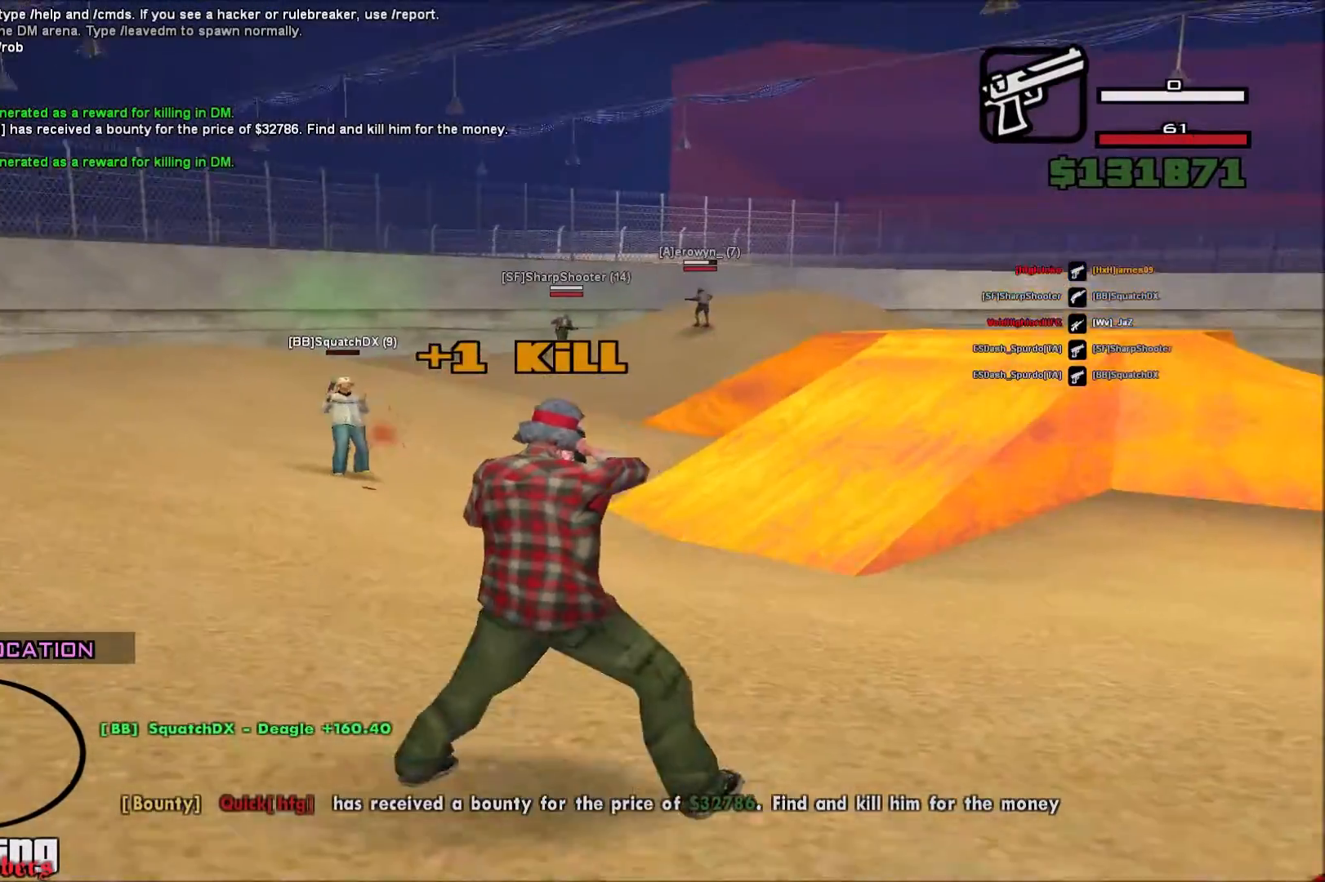
{"keys": ["d", "s"], "mouse": [], "events": [[167, "w", "down"], [317, "space", "up"], [317, "w", "up"], [500, "s", "down"]]}
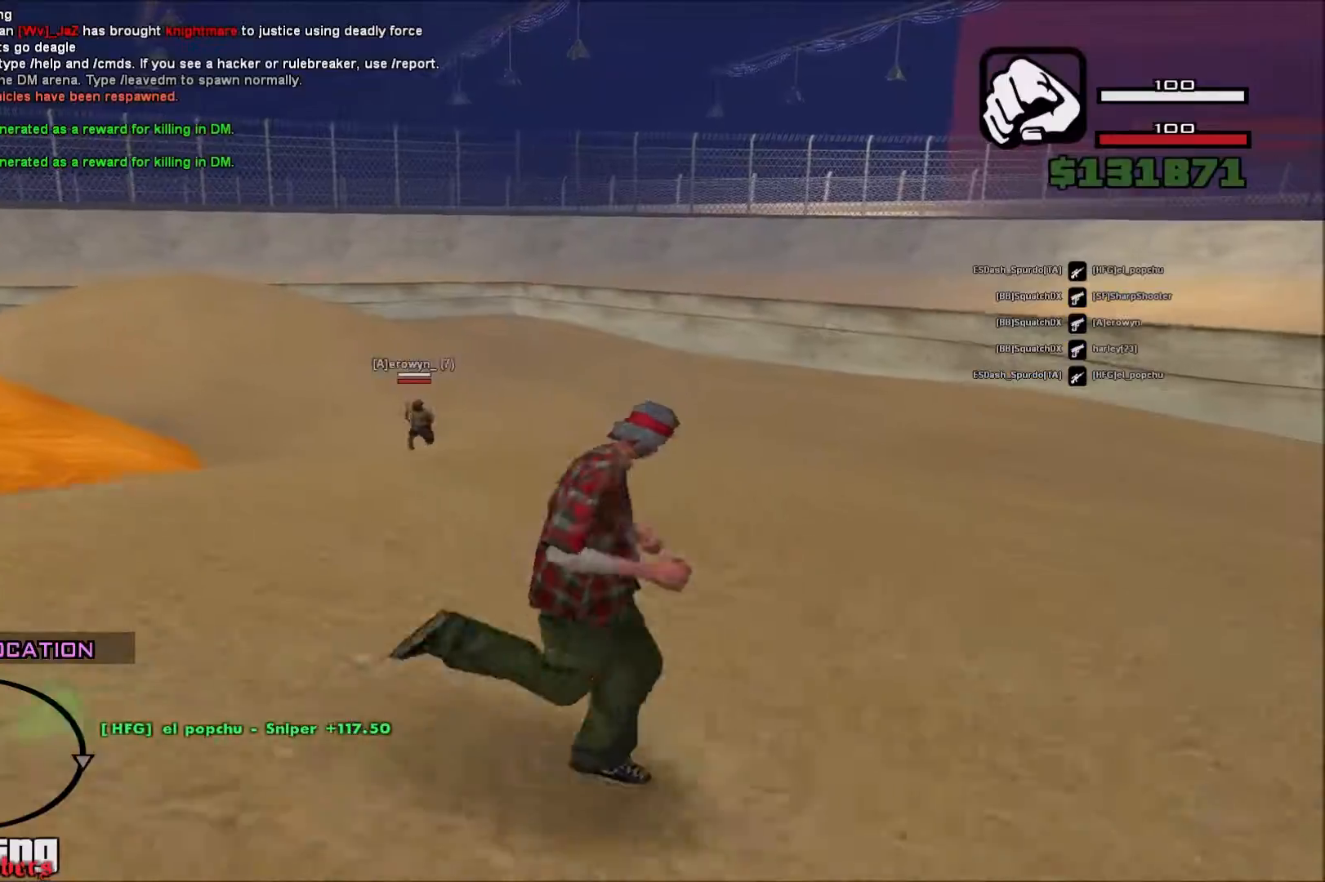
{"keys": ["a"], "mouse": [], "events": [[17, "d", "up"], [167, "a", "down"], [467, "s", "up"]]}
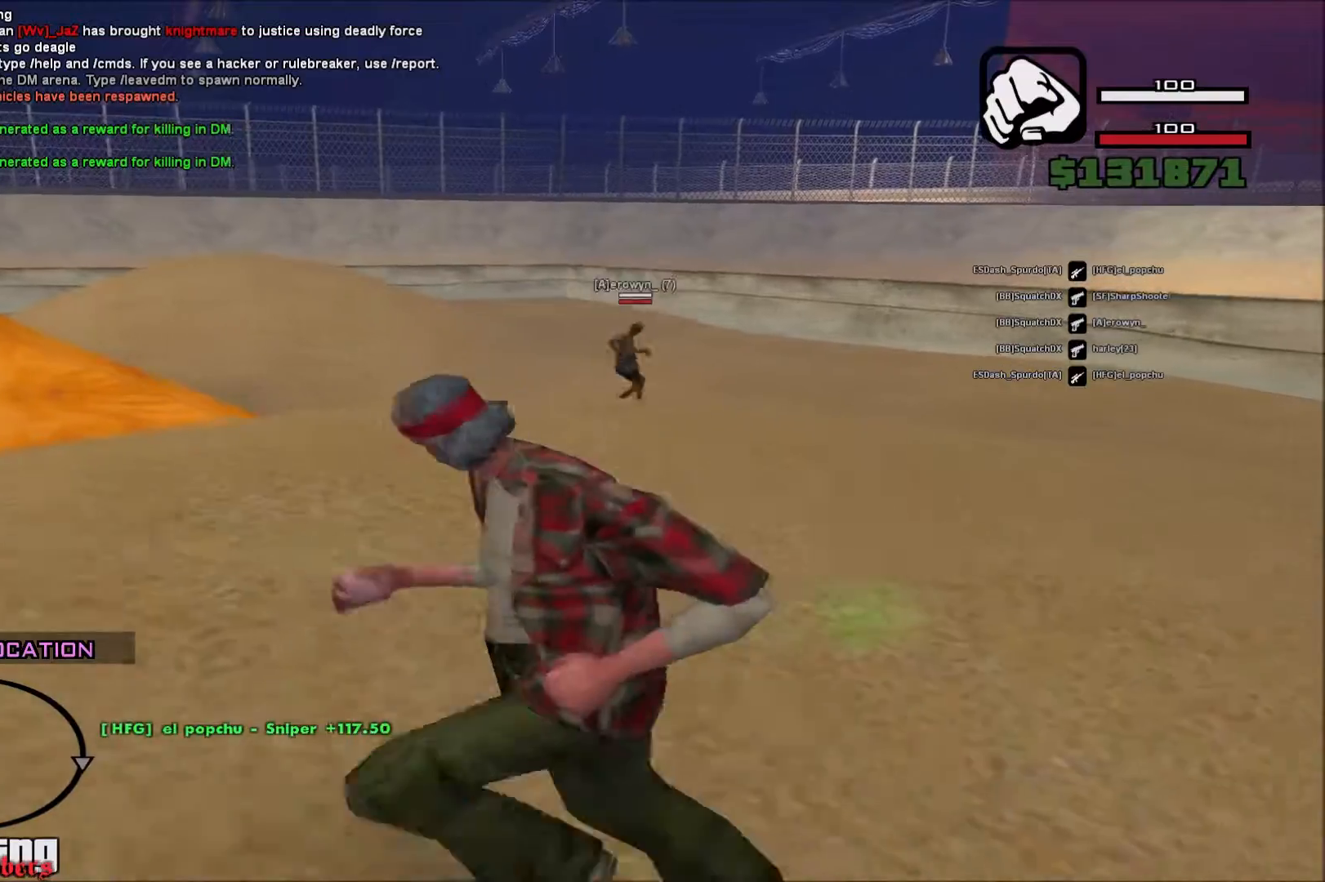
{"keys": ["d"], "mouse": [], "events": [[467, "a", "up"], [500, "d", "down"]]}
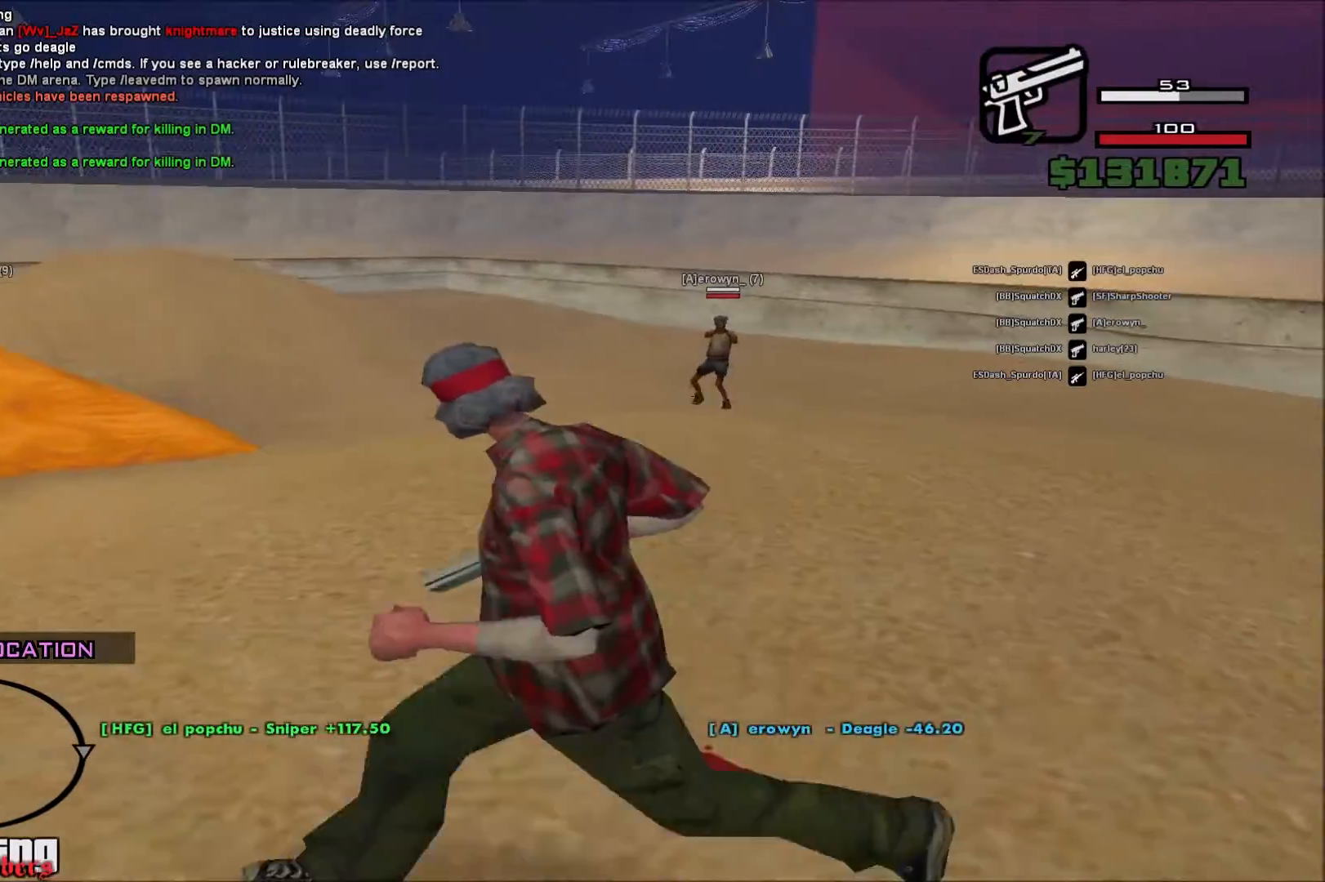
{"keys": ["a"], "mouse": ["left", "right"], "events": [[67, "d", "up"], [133, "mouse_right", "down"], [233, "a", "down"], [267, "mouse_left", "down"]]}
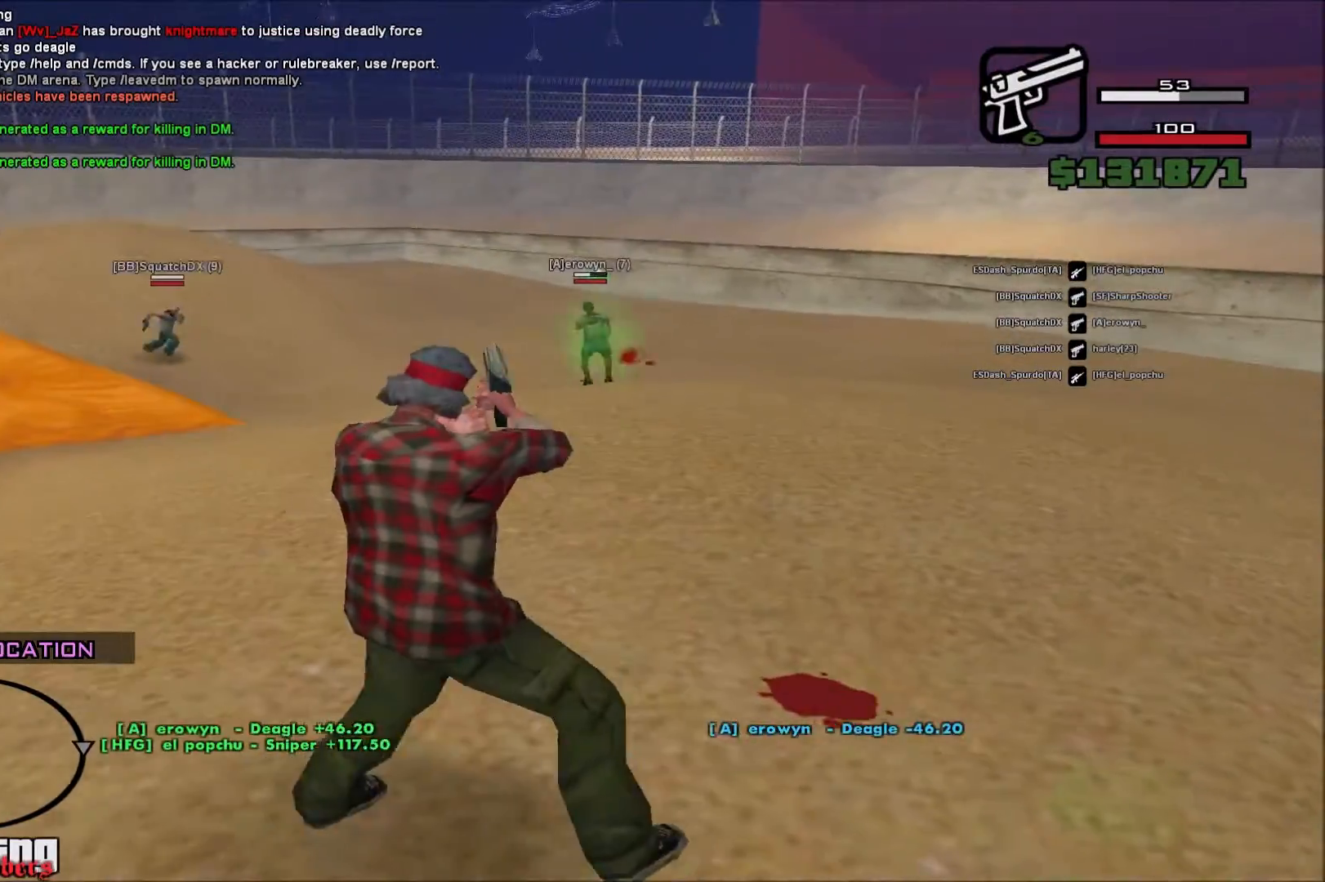
{"keys": ["a"], "mouse": ["left", "right"], "events": [[83, "a", "up"], [117, "d", "down"], [217, "a", "down"], [233, "d", "up"]]}
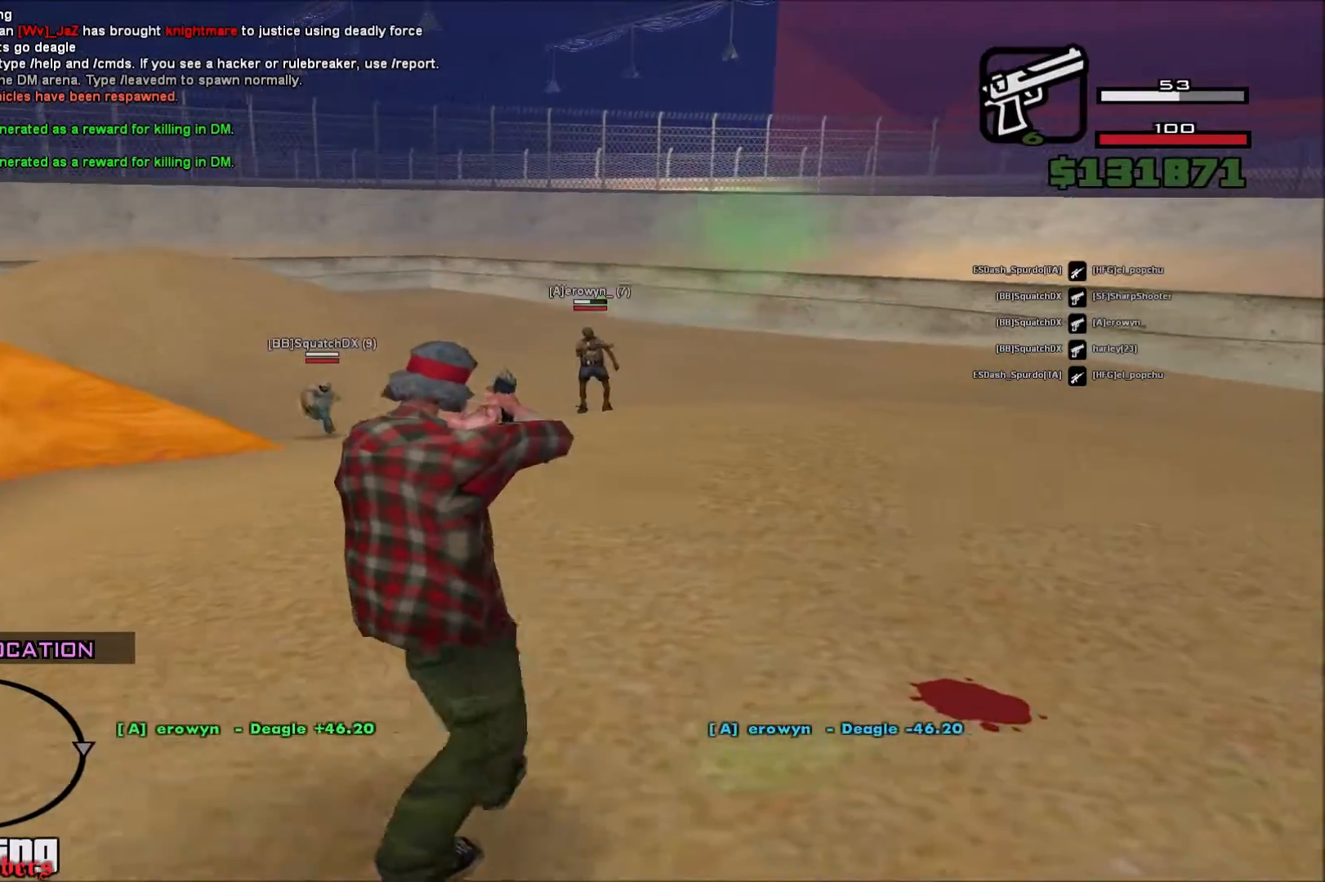
{"keys": ["a"], "mouse": ["left", "right"], "events": [[83, "a", "up"], [117, "d", "down"], [367, "d", "up"], [400, "a", "down"]]}
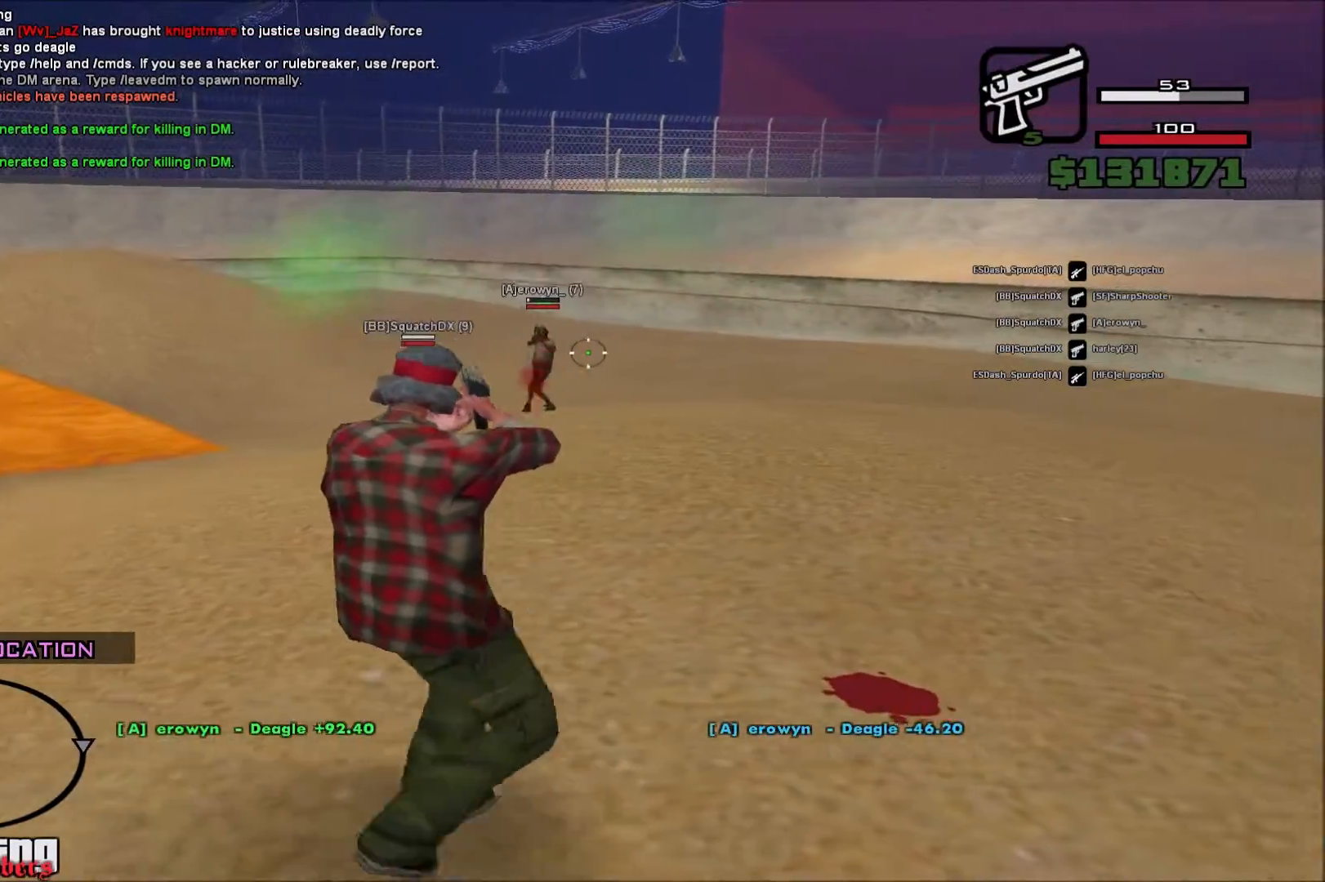
{"keys": ["d"], "mouse": ["left", "right"], "events": [[217, "a", "up"], [267, "d", "down"]]}
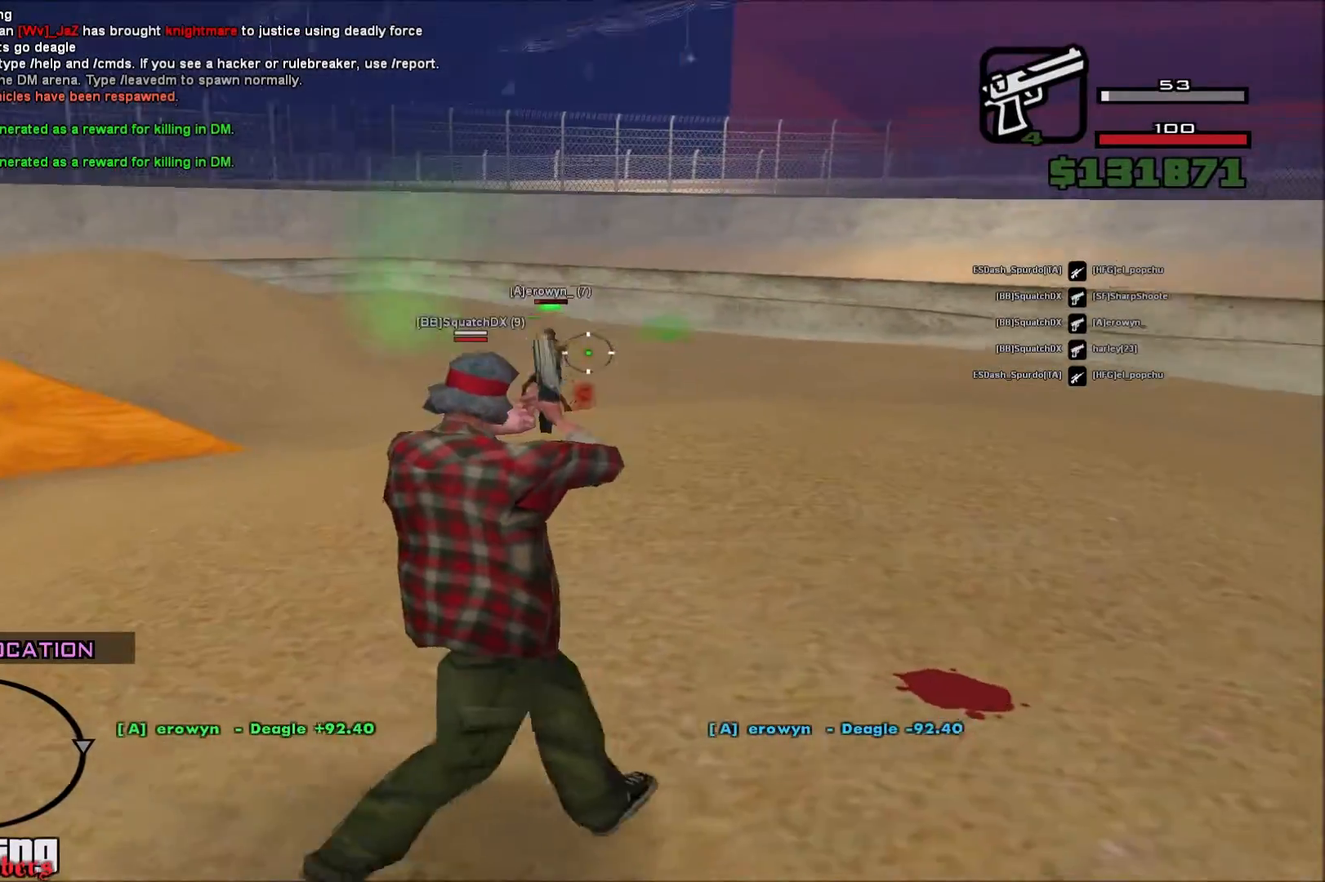
{"keys": ["d"], "mouse": ["left", "right"], "events": [[117, "d", "up"], [150, "a", "down"], [450, "a", "up"], [500, "d", "down"]]}
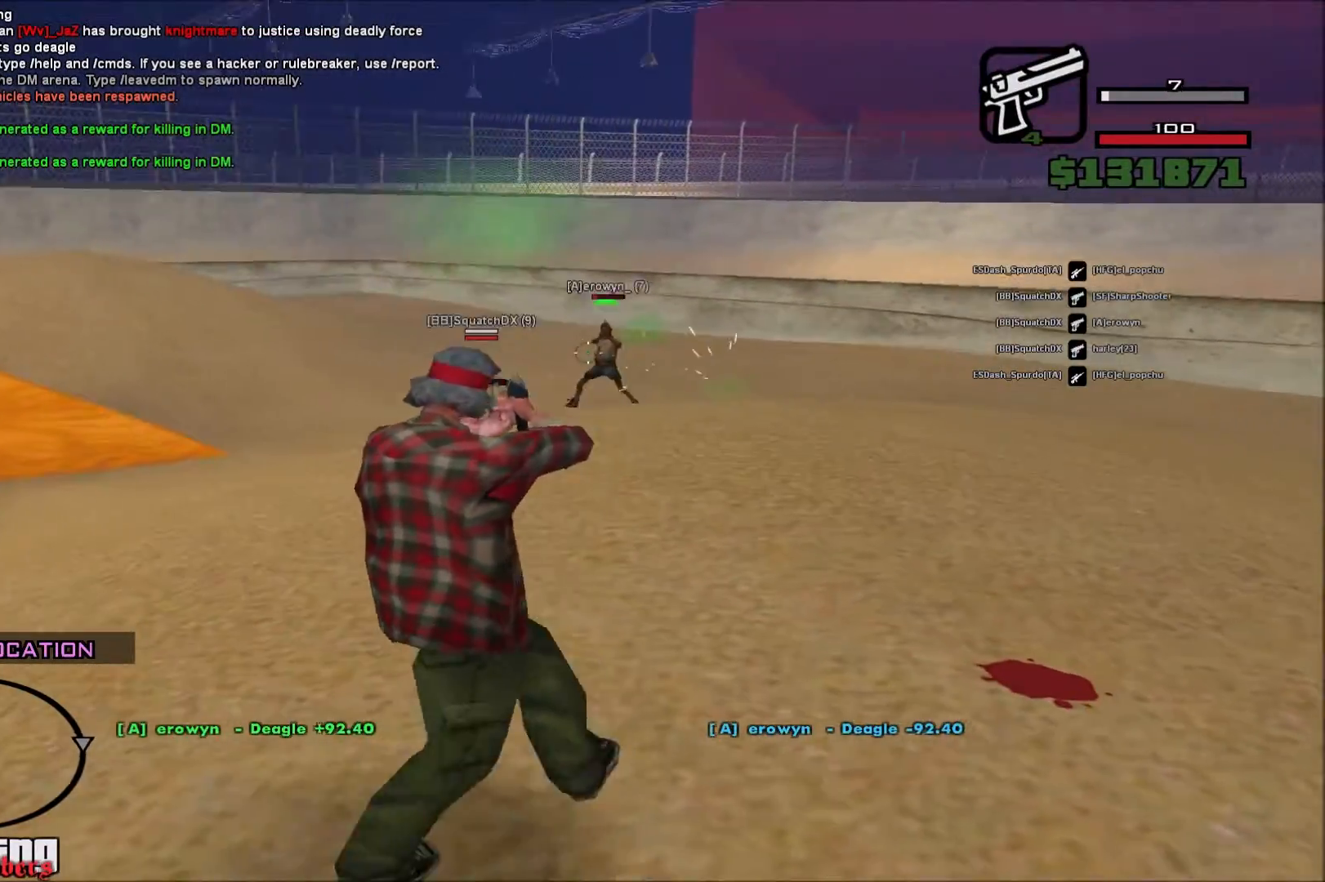
{"keys": ["d"], "mouse": [], "events": [[367, "mouse_left", "up"], [417, "mouse_right", "up"]]}
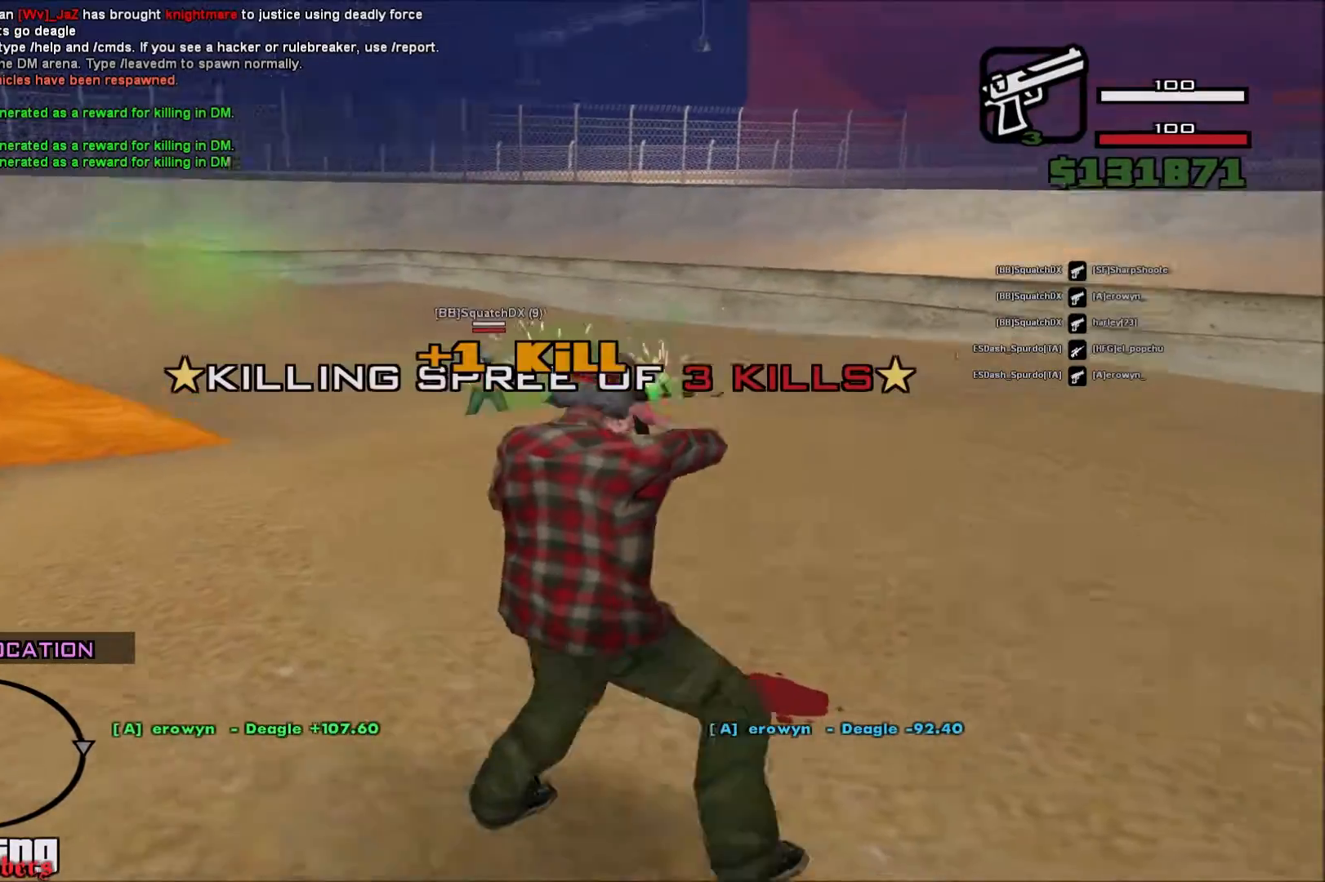
{"keys": ["d", "space"], "mouse": [], "events": [[83, "space", "down"]]}
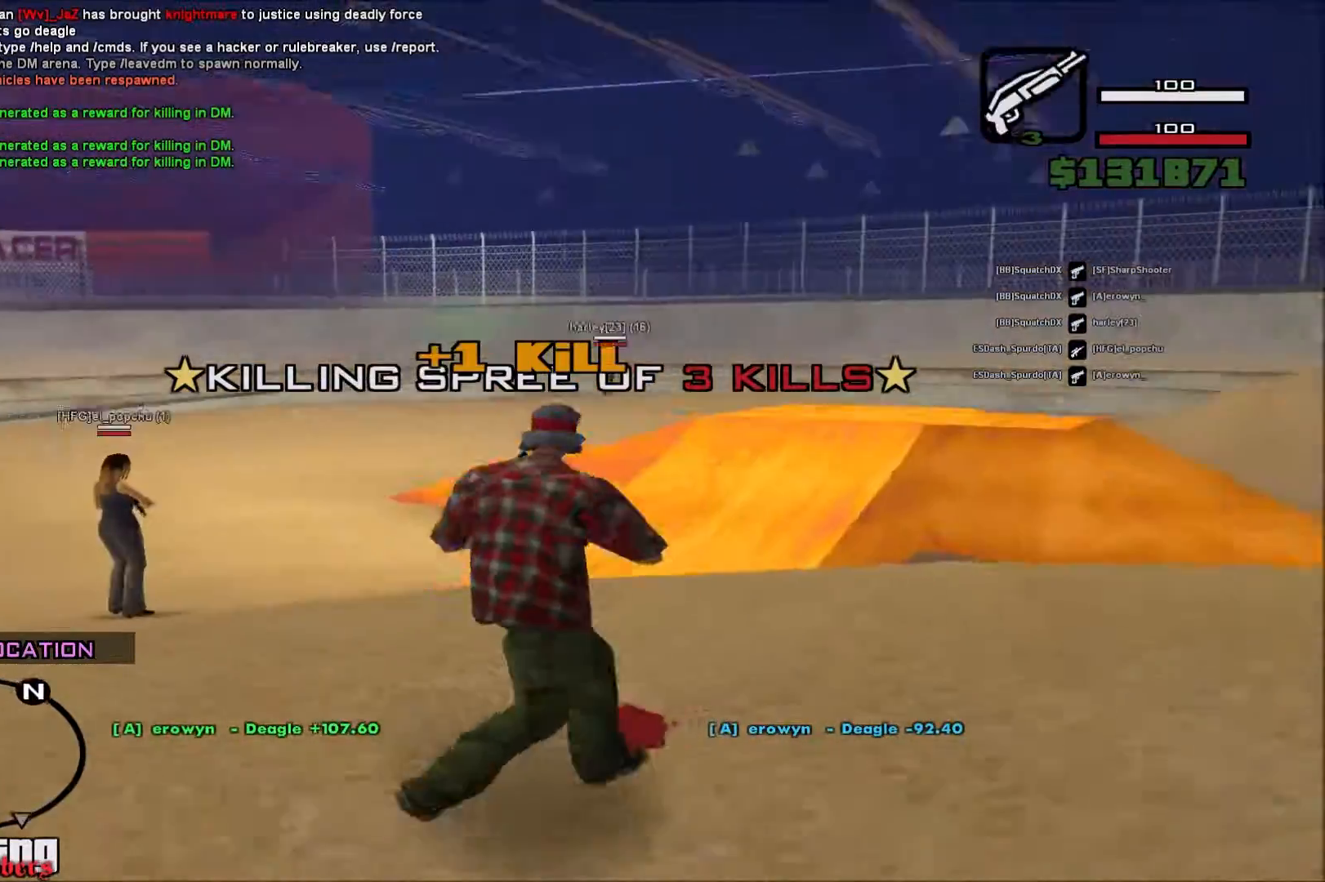
{"keys": ["a"], "mouse": [], "events": [[283, "w", "down"], [383, "a", "down"], [383, "space", "up"], [400, "d", "up"], [483, "w", "up"]]}
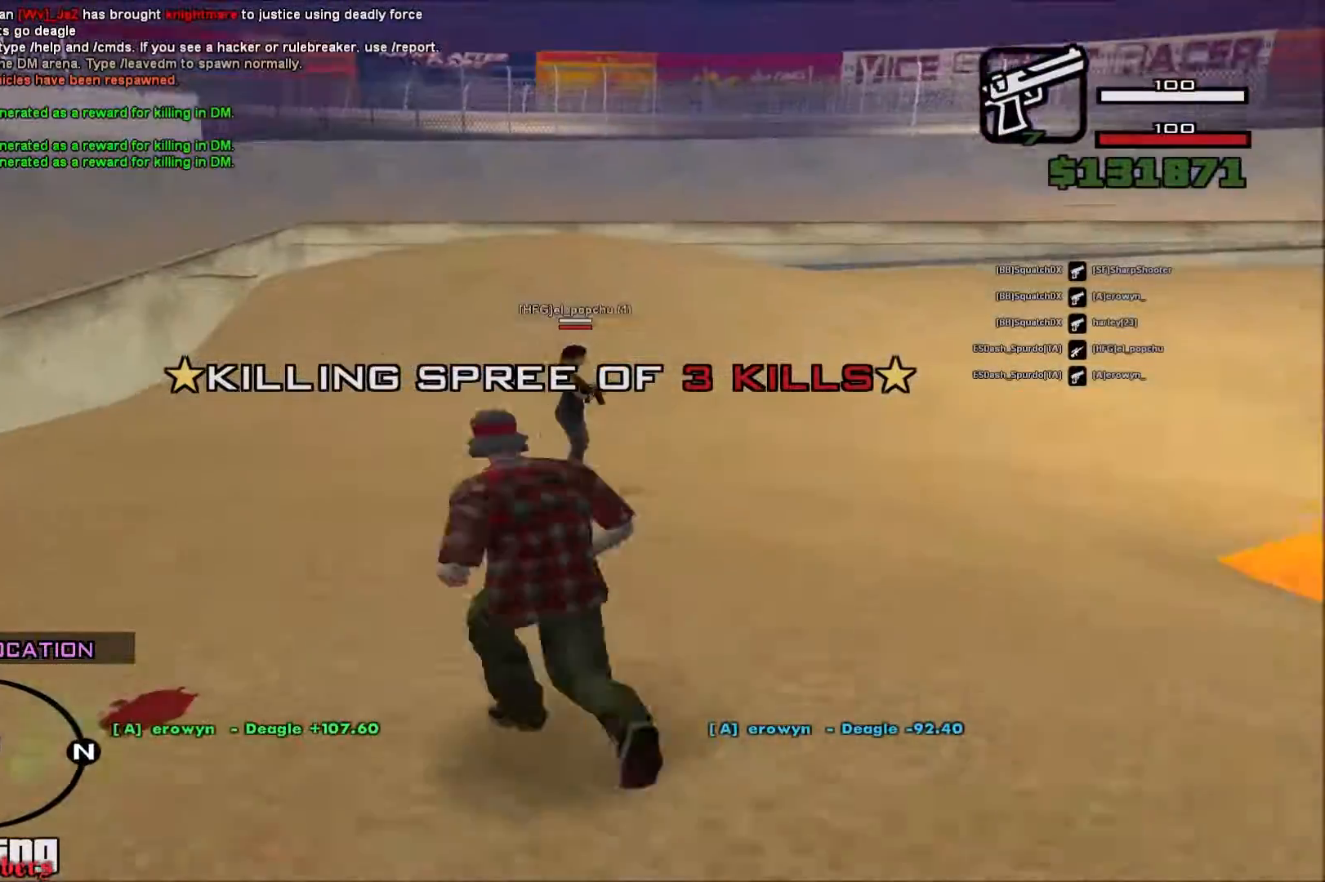
{"keys": ["w"], "mouse": ["left", "right"], "events": [[117, "a", "up"], [183, "mouse_right", "down"], [283, "mouse_left", "down"], [283, "w", "down"]]}
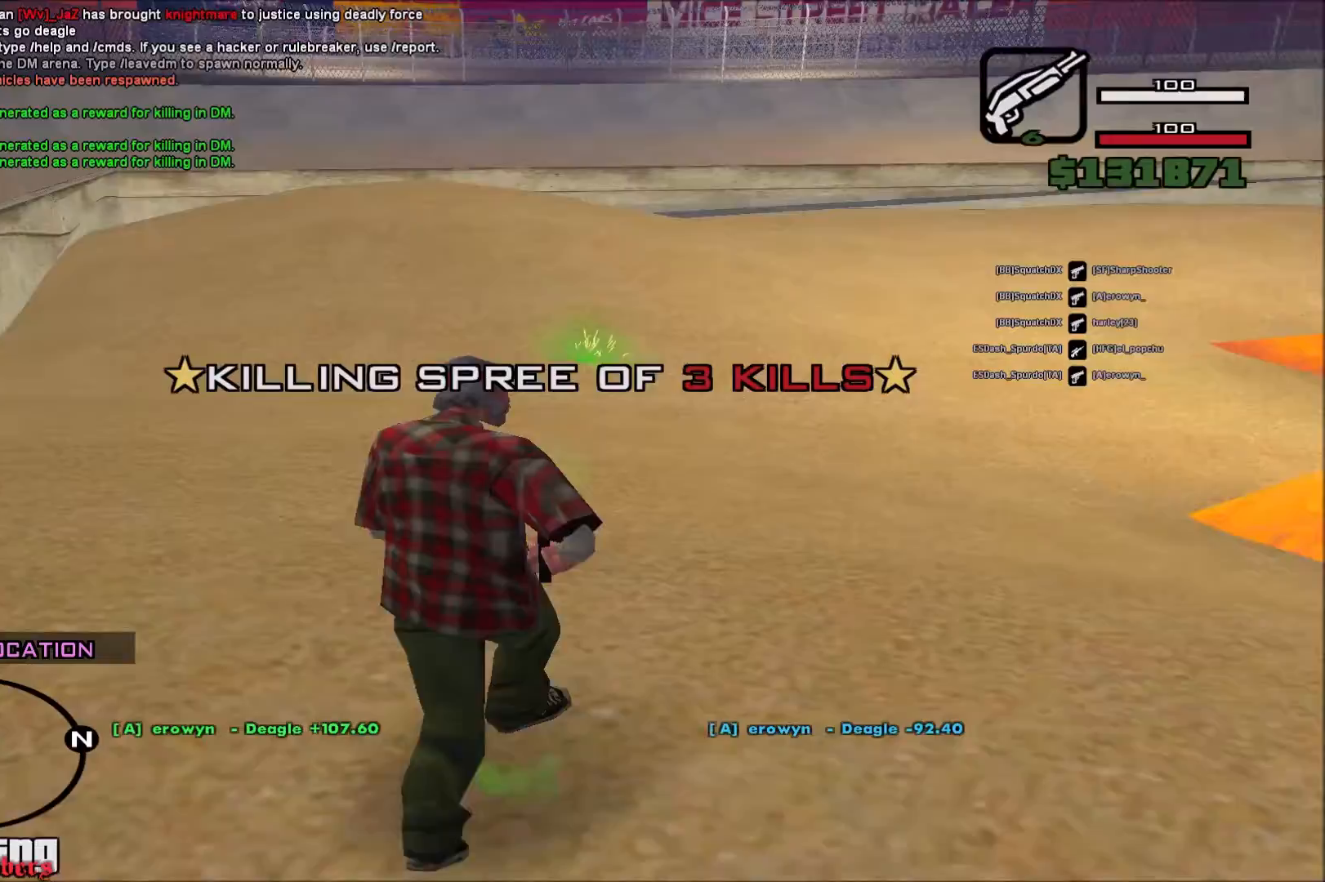
{"keys": ["a", "space"], "mouse": [], "events": [[133, "mouse_left", "up"], [150, "mouse_right", "up"], [283, "a", "down"], [383, "space", "down"], [433, "w", "up"]]}
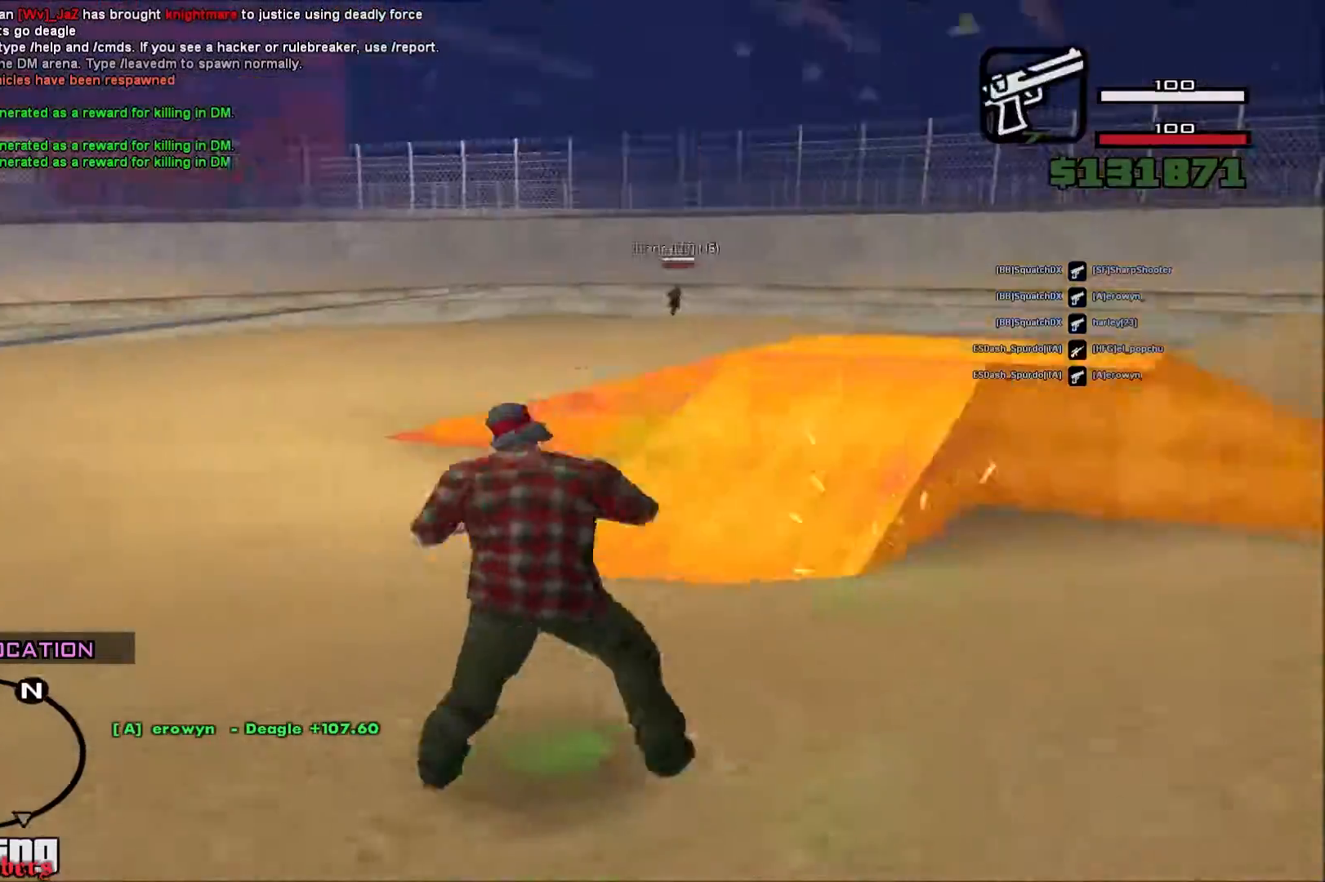
{"keys": ["d", "space", "w"], "mouse": [], "events": [[83, "a", "up"], [83, "d", "down"], [483, "w", "down"]]}
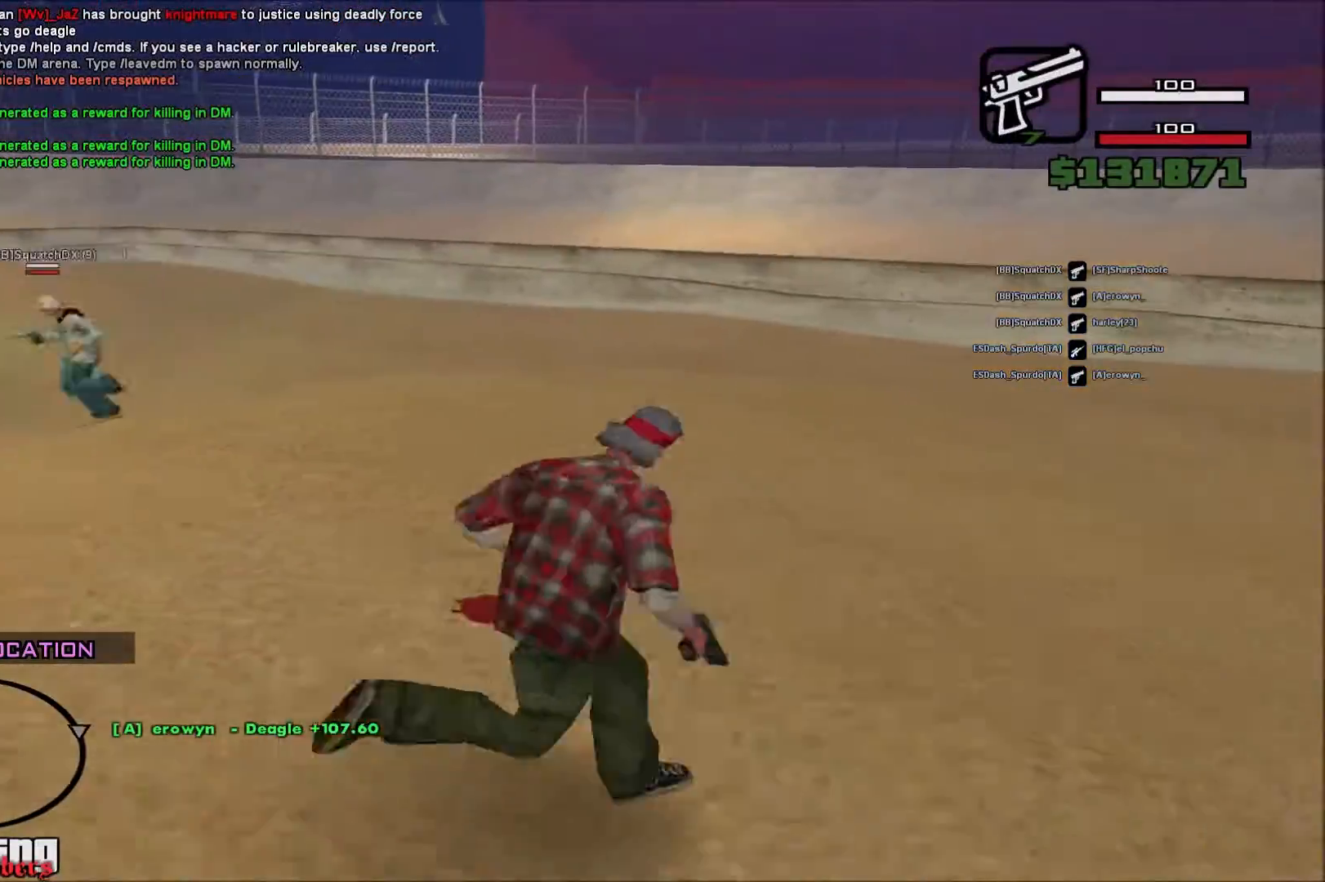
{"keys": ["d", "space", "w"], "mouse": [], "events": []}
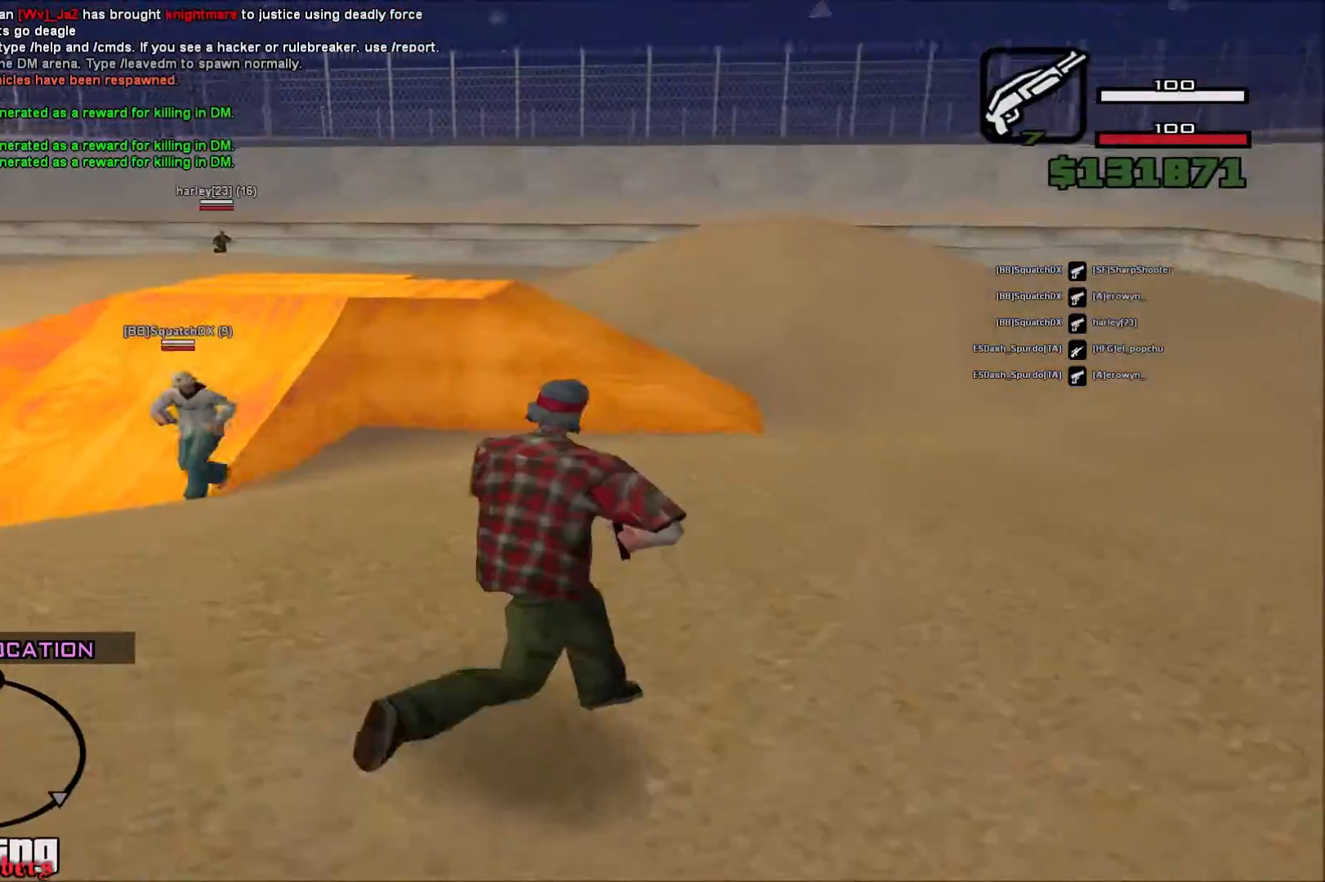
{"keys": [], "mouse": [], "events": [[33, "w", "up"], [433, "space", "up"], [500, "d", "up"]]}
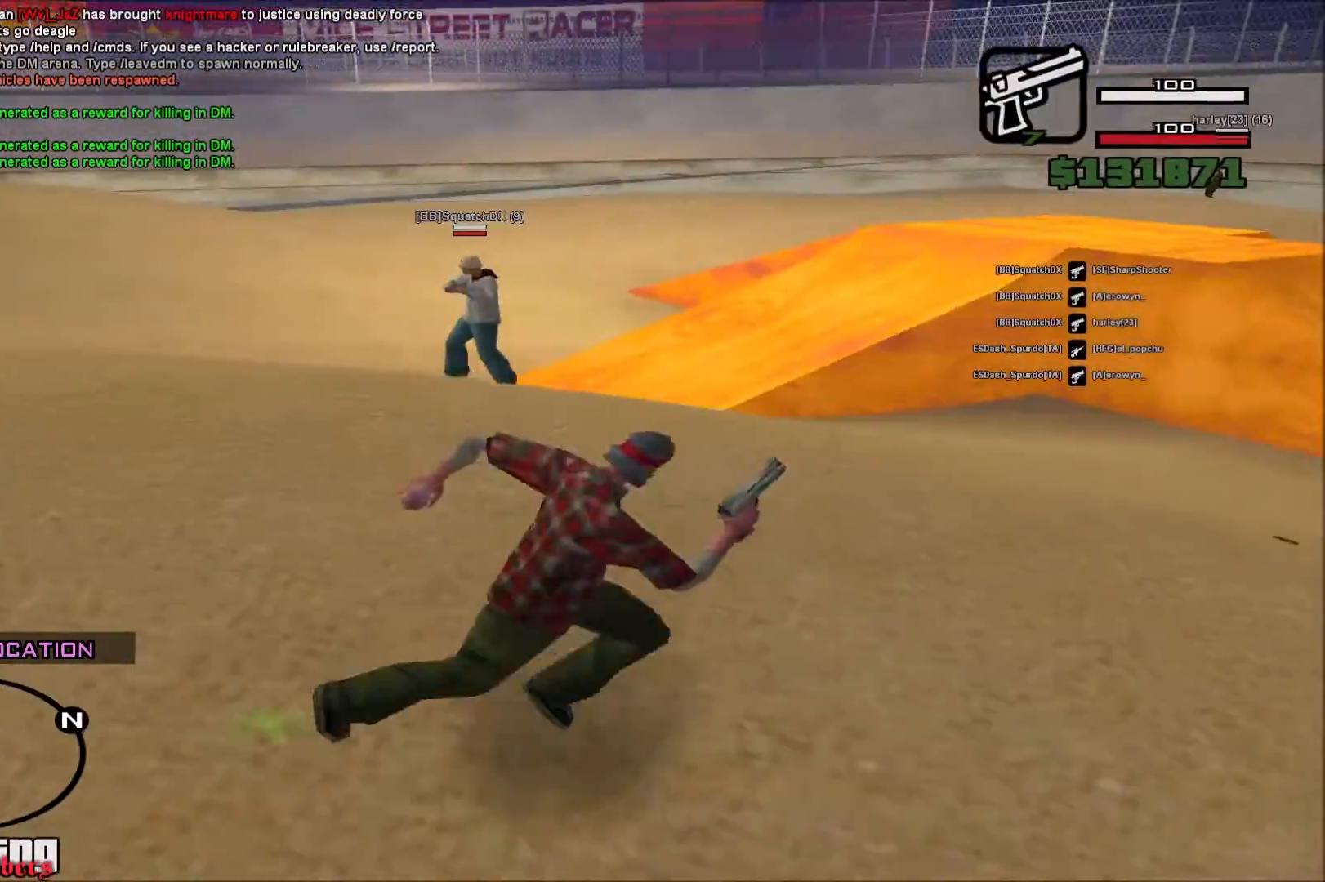
{"keys": ["a"], "mouse": [], "events": [[17, "mouse_right", "down"], [33, "a", "down"], [183, "mouse_left", "down"], [300, "c", "down"], [317, "mouse_left", "up"], [317, "mouse_right", "up"], [400, "c", "up"]]}
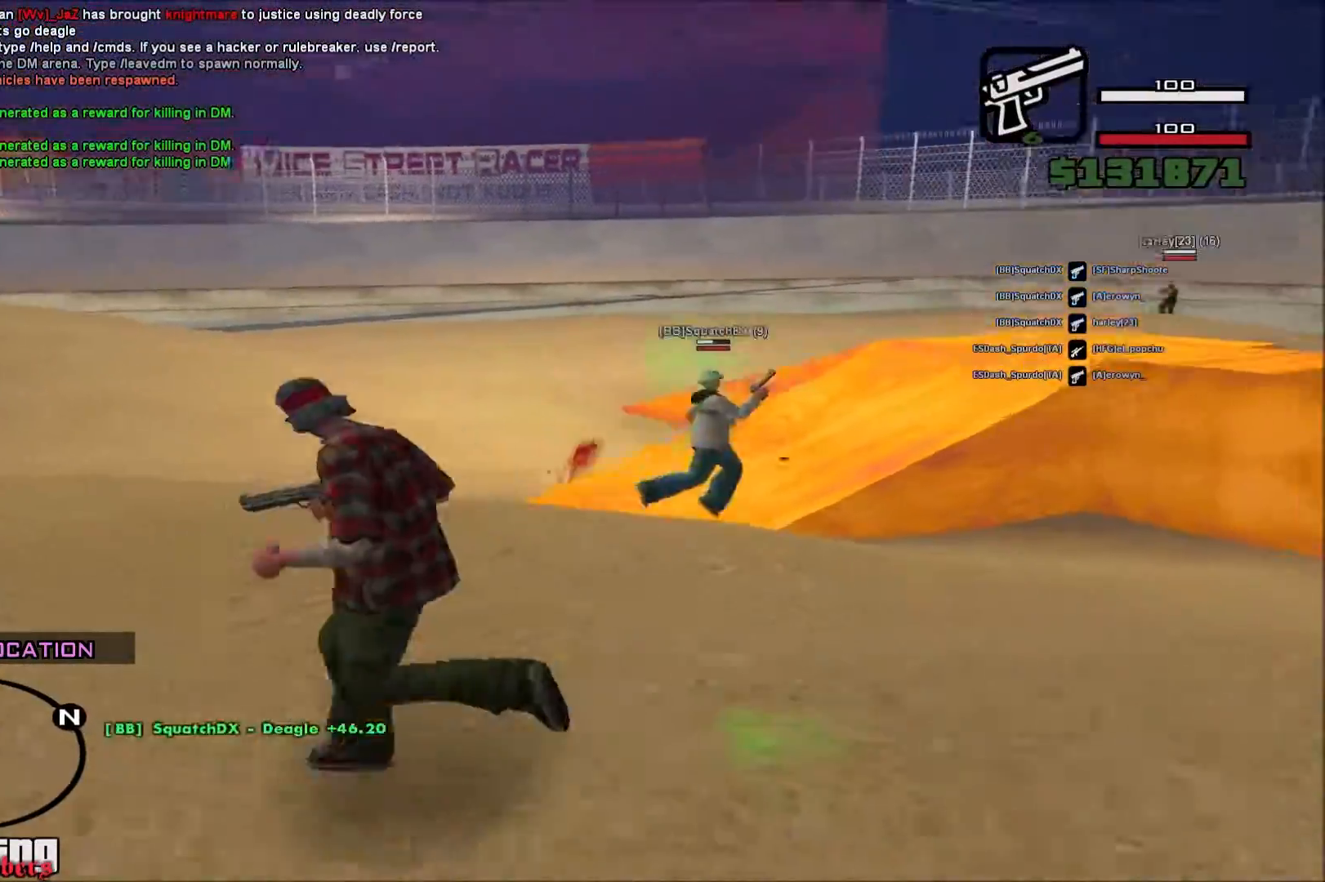
{"keys": ["a"], "mouse": [], "events": [[33, "d", "down"], [150, "d", "up"], [283, "space", "down"], [400, "space", "up"]]}
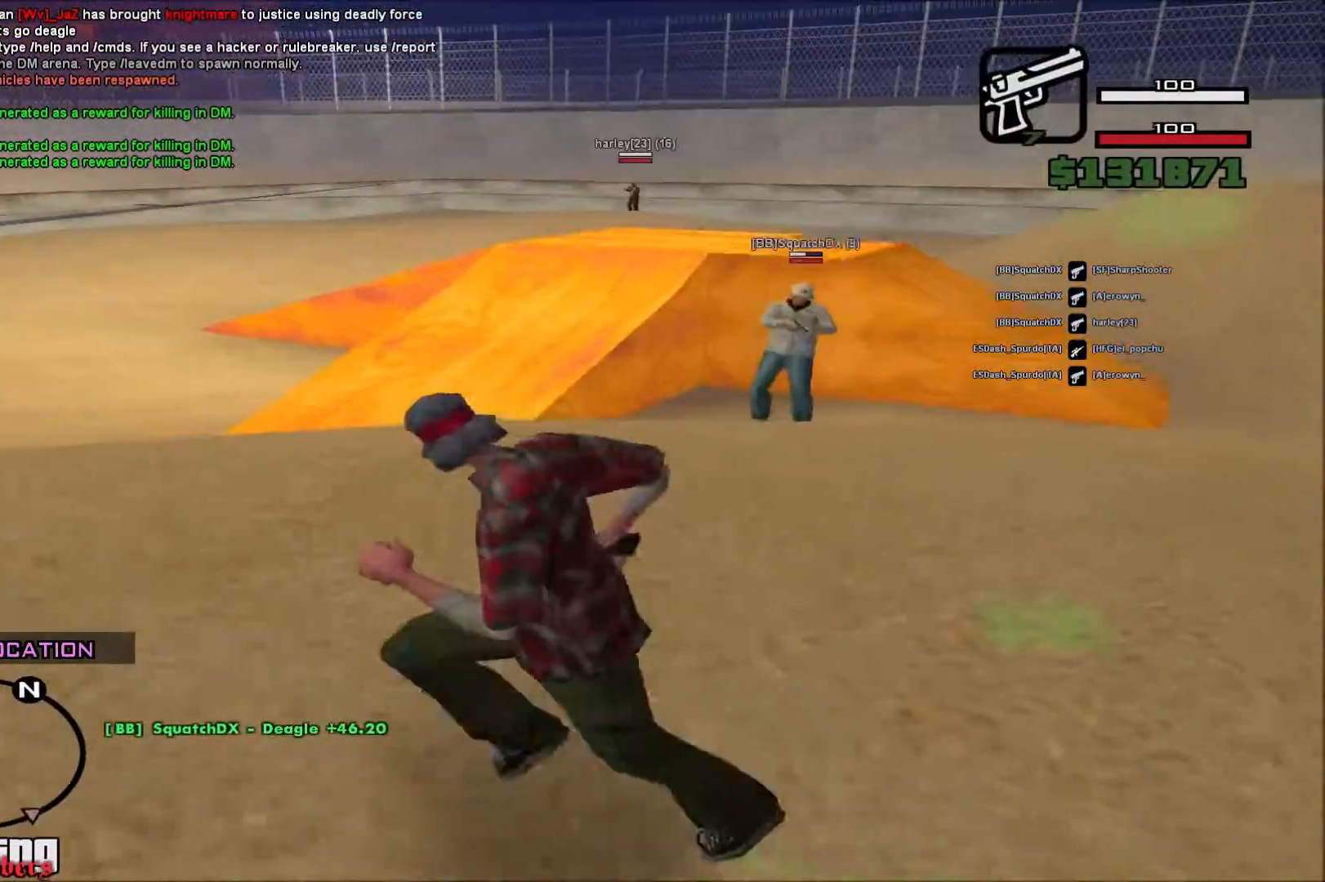
{"keys": ["d", "space"], "mouse": [], "events": [[67, "a", "up"], [67, "mouse_right", "down"], [117, "d", "down"], [150, "mouse_left", "down"], [367, "mouse_left", "up"], [383, "mouse_right", "up"], [433, "space", "down"]]}
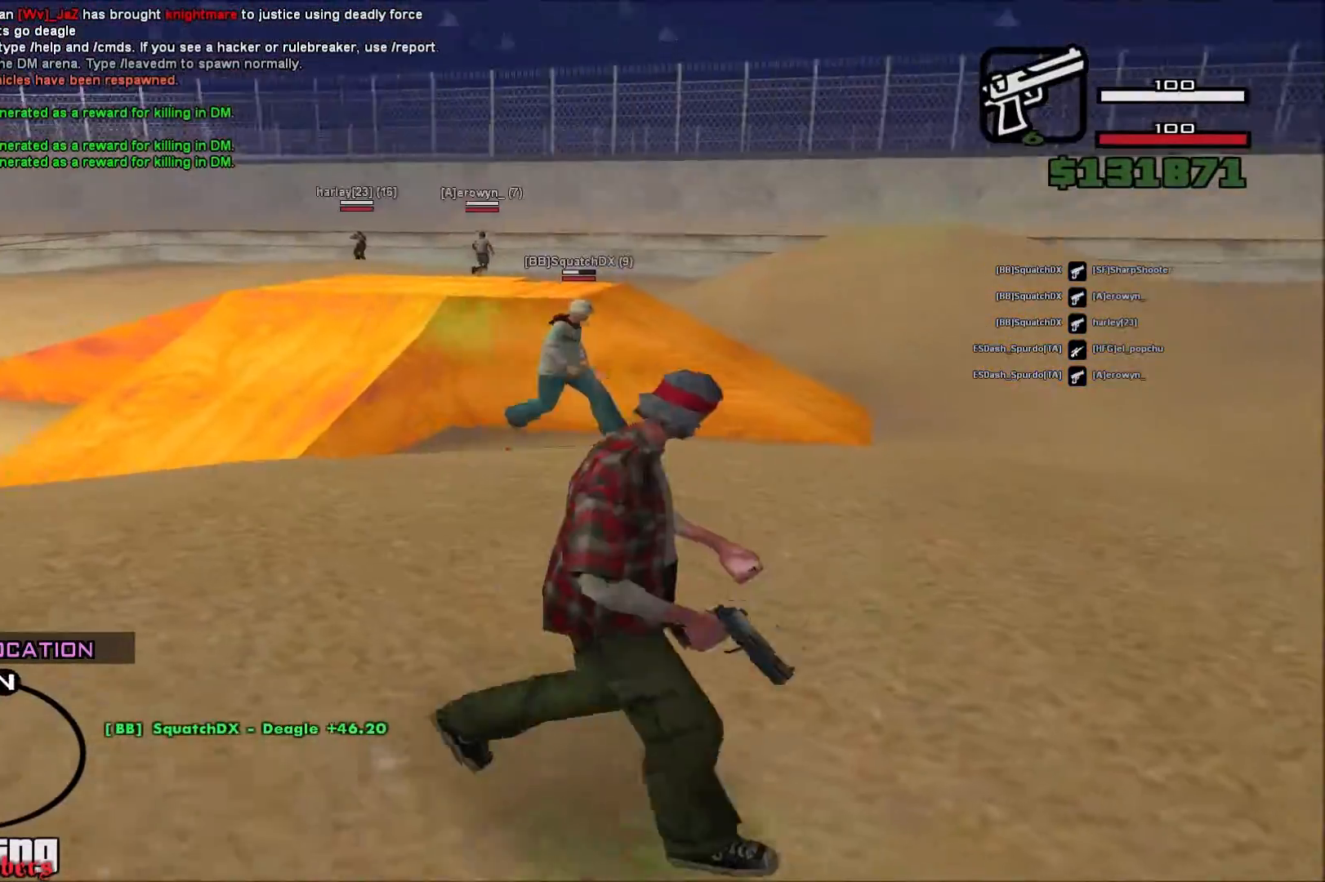
{"keys": ["d", "space"], "mouse": [], "events": []}